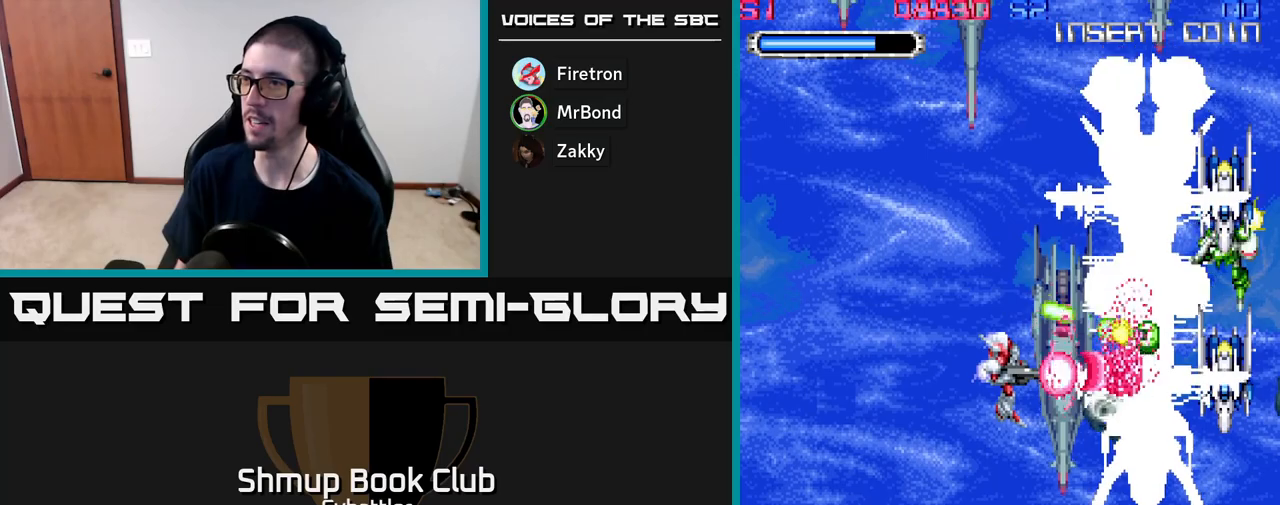
Gameplay with a controller (Xbox layout); each line is a JSON object with the inputs held at the frame after it. "events" lists button and stick changes between this image and that frame as [ms after this image, input, new state], when the widget could be followed in between. Not read: left_stick.
{"buttons": ["A"], "right_stick": "center", "events": []}
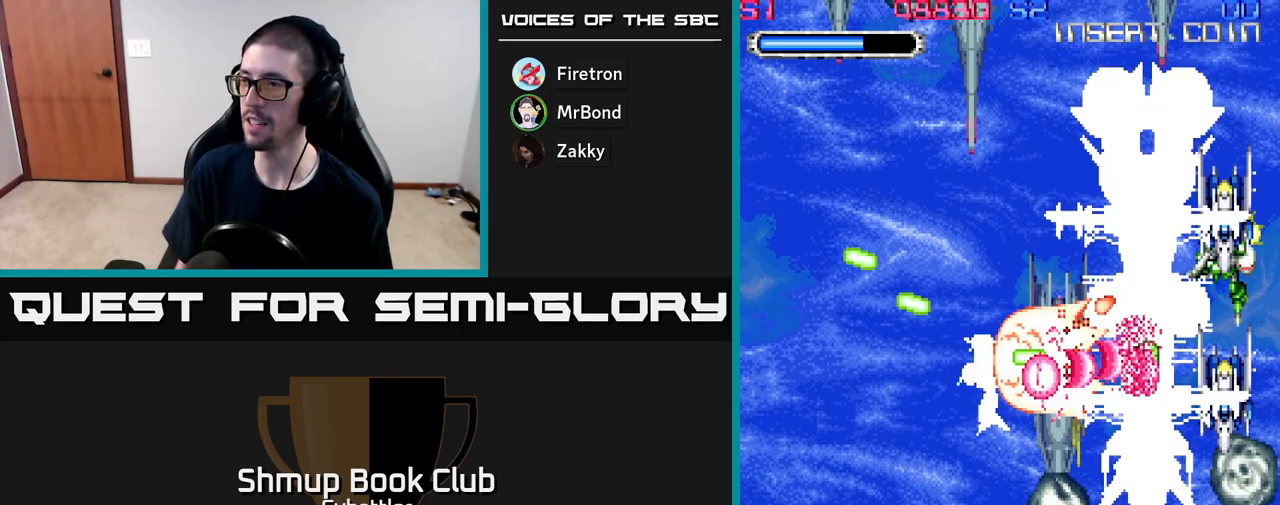
{"buttons": ["A", "DPAD_DOWN", "DPAD_RIGHT"], "right_stick": "center", "events": [[33, "DPAD_DOWN", "down"], [50, "DPAD_LEFT", "down"], [150, "DPAD_LEFT", "up"], [183, "A", "up"], [233, "A", "down"], [350, "DPAD_RIGHT", "down"]]}
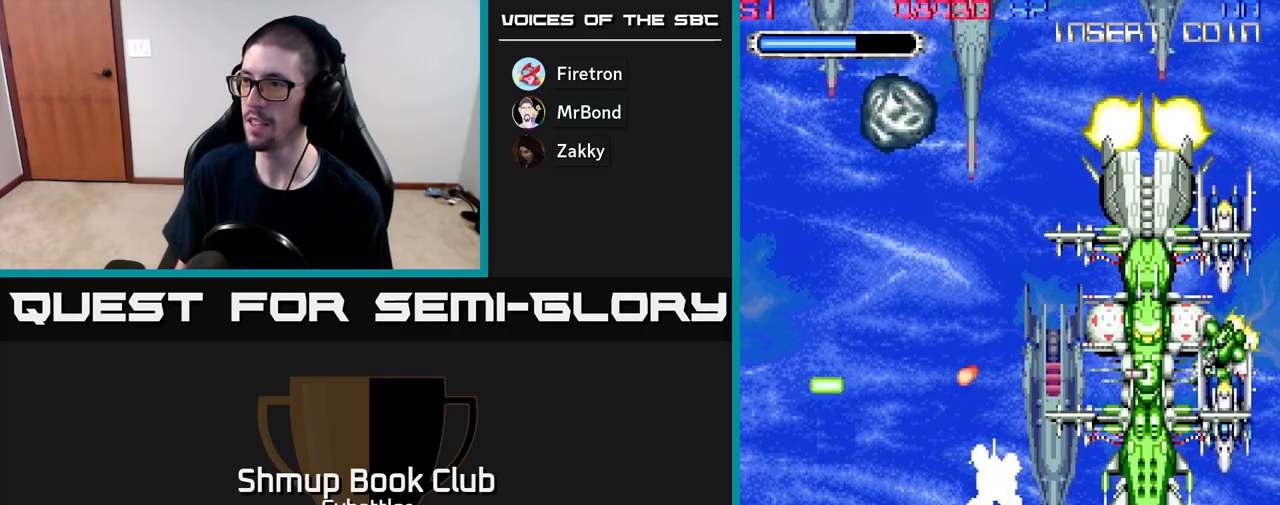
{"buttons": ["A", "DPAD_DOWN", "DPAD_RIGHT"], "right_stick": "center", "events": [[250, "DPAD_RIGHT", "up"], [367, "DPAD_RIGHT", "down"], [450, "DPAD_DOWN", "up"], [483, "DPAD_DOWN", "down"]]}
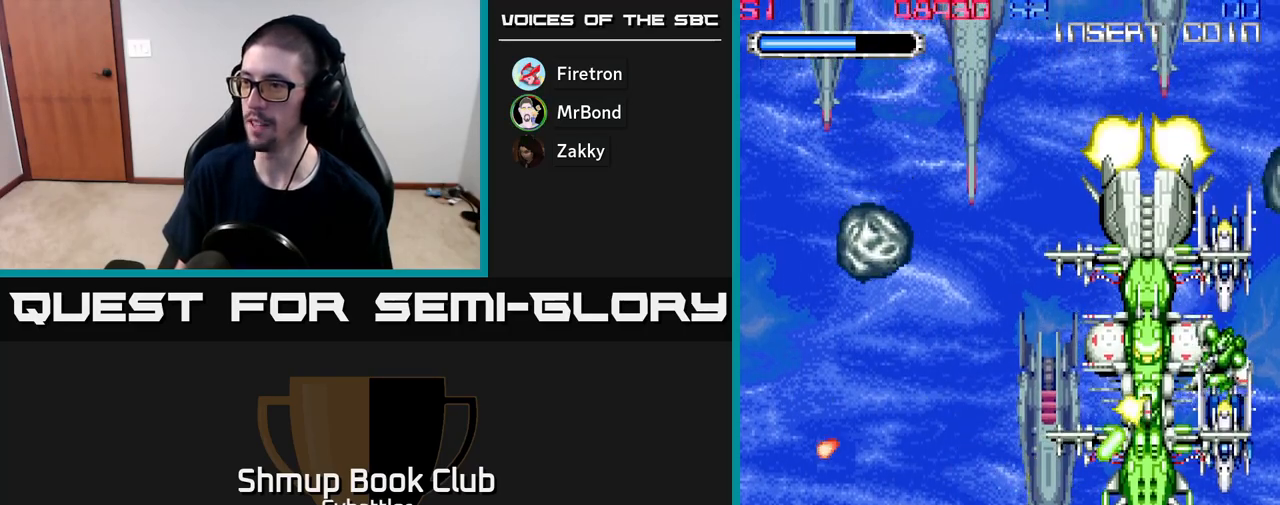
{"buttons": ["X", "DPAD_RIGHT"], "right_stick": "center", "events": [[33, "A", "up"], [133, "X", "down"], [150, "DPAD_DOWN", "up"], [233, "X", "up"], [300, "X", "down"], [383, "X", "up"], [450, "X", "down"]]}
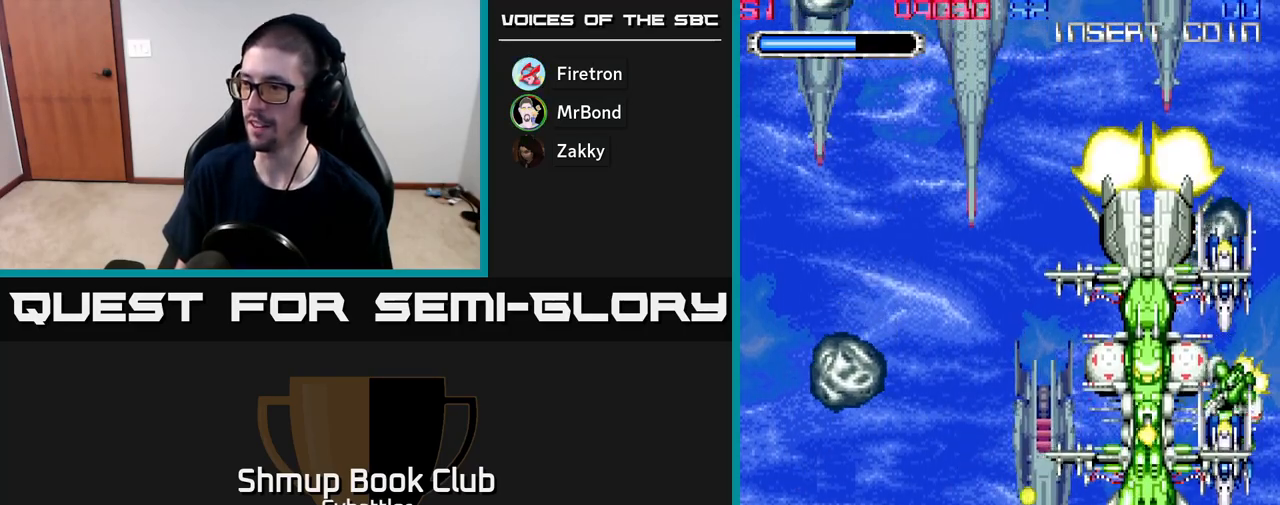
{"buttons": ["X", "DPAD_UP"], "right_stick": "center", "events": [[50, "X", "up"], [117, "DPAD_UP", "down"], [167, "X", "down"], [250, "DPAD_RIGHT", "up"], [250, "X", "up"], [350, "X", "down"], [433, "X", "up"], [500, "X", "down"]]}
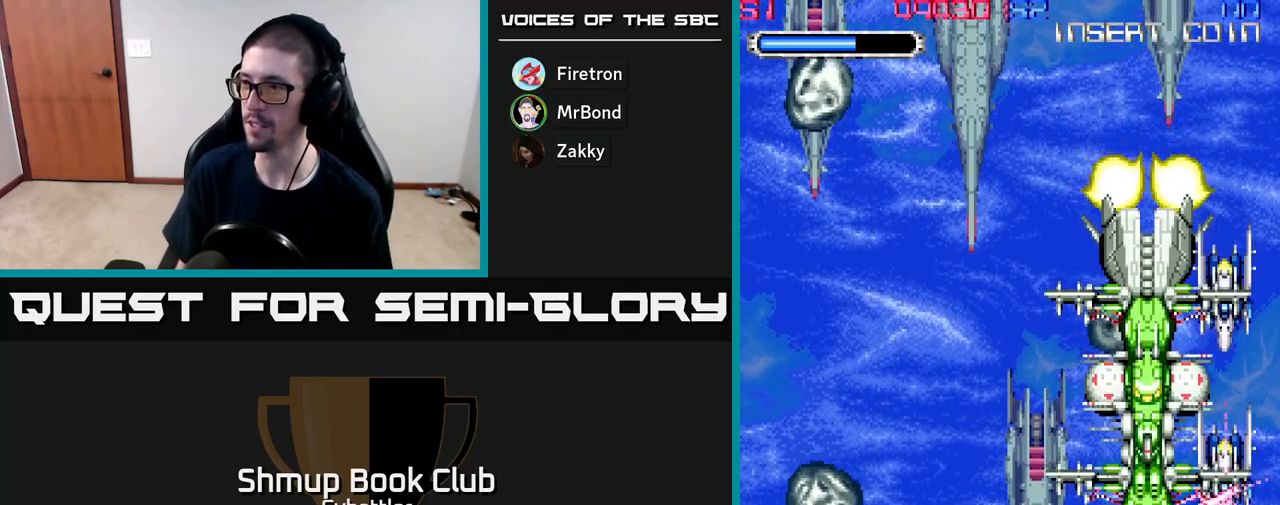
{"buttons": ["X", "DPAD_UP"], "right_stick": "center", "events": [[83, "X", "up"], [150, "X", "down"], [250, "X", "up"], [317, "X", "down"], [417, "X", "up"], [483, "X", "down"]]}
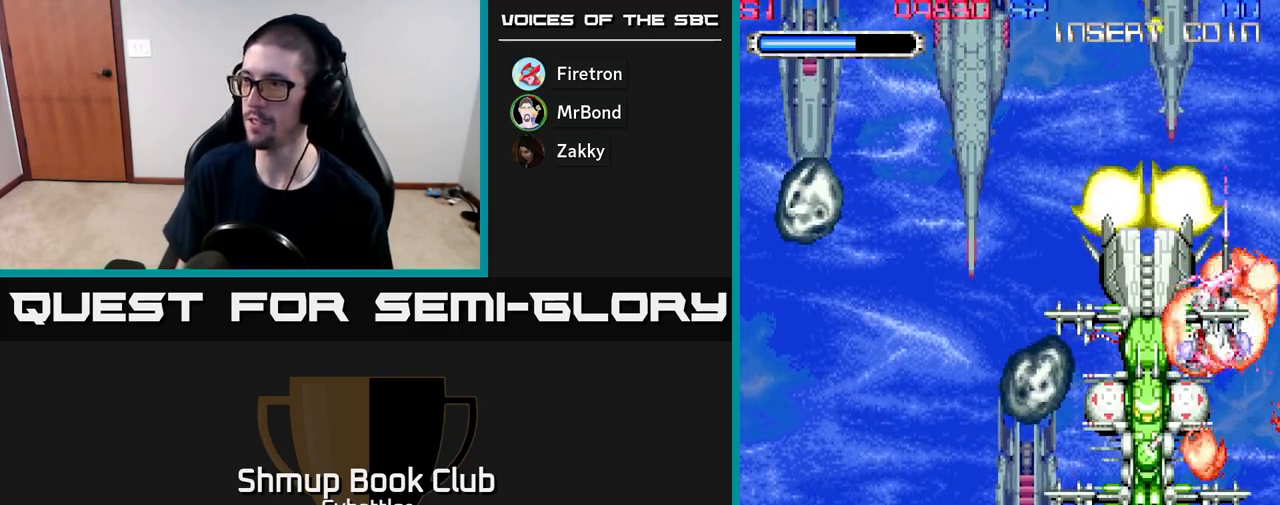
{"buttons": ["X", "DPAD_DOWN"], "right_stick": "center", "events": [[67, "X", "up"], [150, "X", "down"], [183, "DPAD_UP", "up"], [217, "DPAD_DOWN", "down"], [250, "X", "up"], [333, "X", "down"], [417, "X", "up"], [467, "X", "down"]]}
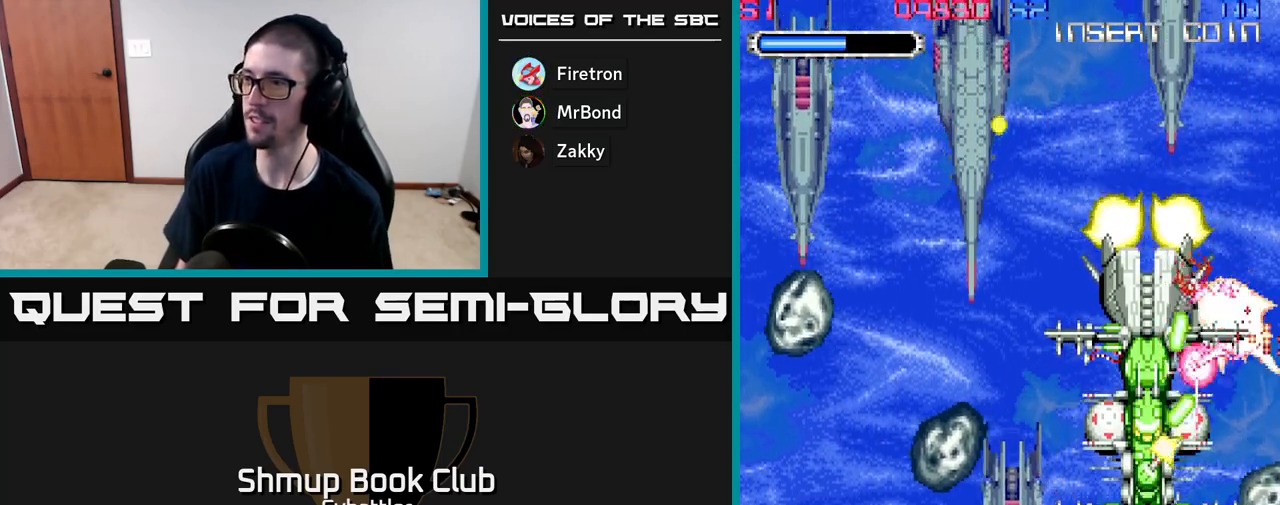
{"buttons": ["X"], "right_stick": "center", "events": [[67, "X", "up"], [133, "X", "down"], [250, "X", "up"], [317, "X", "down"], [333, "DPAD_DOWN", "up"], [333, "DPAD_LEFT", "down"], [400, "X", "up"], [433, "DPAD_LEFT", "up"], [467, "X", "down"]]}
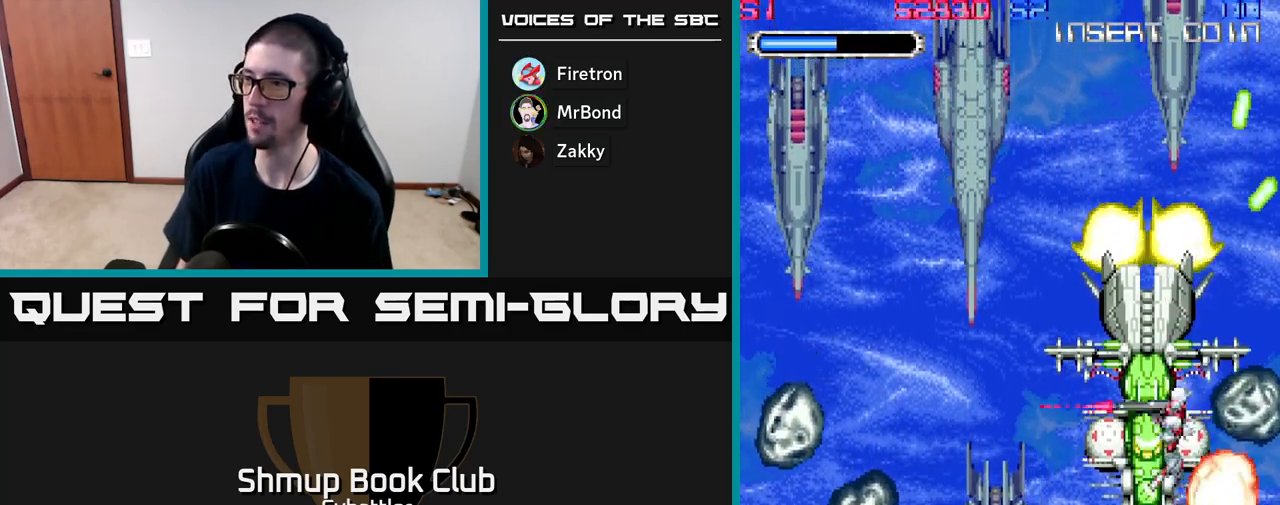
{"buttons": ["X", "DPAD_DOWN"], "right_stick": "center", "events": [[50, "X", "up"], [133, "X", "down"], [217, "X", "up"], [283, "DPAD_DOWN", "down"], [283, "X", "down"], [383, "X", "up"], [467, "X", "down"]]}
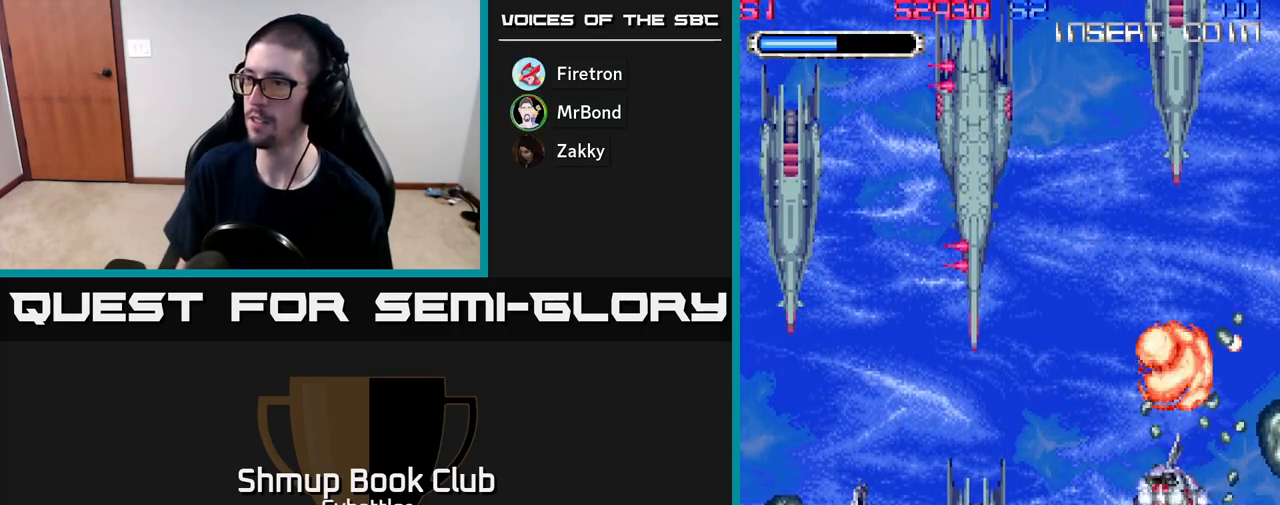
{"buttons": ["X", "DPAD_LEFT"], "right_stick": "center", "events": [[67, "X", "up"], [117, "X", "down"], [183, "DPAD_DOWN", "up"], [217, "DPAD_LEFT", "down"], [233, "X", "up"], [267, "DPAD_UP", "down"], [300, "X", "down"], [333, "DPAD_UP", "up"], [417, "X", "up"], [483, "X", "down"]]}
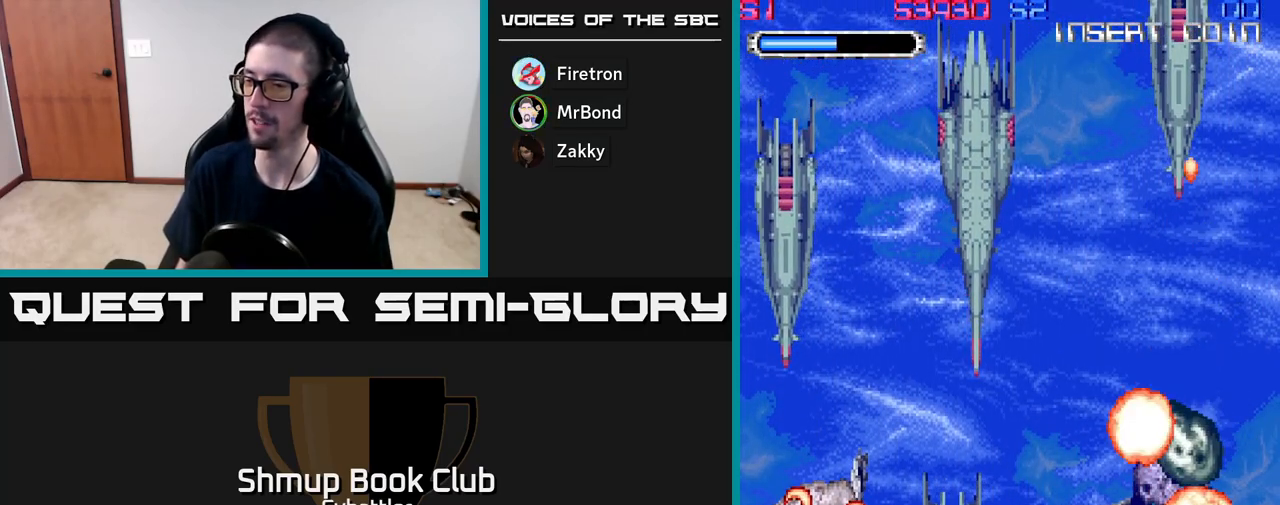
{"buttons": ["X"], "right_stick": "center", "events": [[33, "DPAD_UP", "down"], [83, "X", "up"], [167, "X", "down"], [217, "DPAD_UP", "up"], [267, "X", "up"], [333, "X", "down"], [383, "DPAD_LEFT", "up"], [433, "X", "up"], [500, "X", "down"]]}
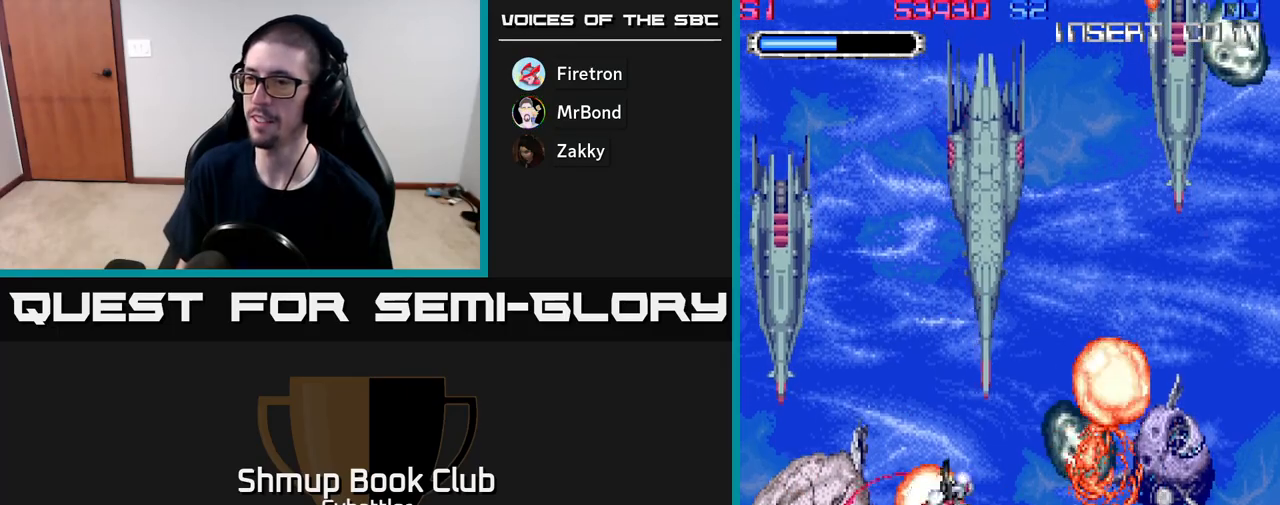
{"buttons": ["X", "DPAD_UP", "DPAD_RIGHT"], "right_stick": "center", "events": [[83, "X", "up"], [150, "X", "down"], [267, "X", "up"], [317, "DPAD_RIGHT", "down"], [467, "DPAD_UP", "down"], [483, "X", "down"]]}
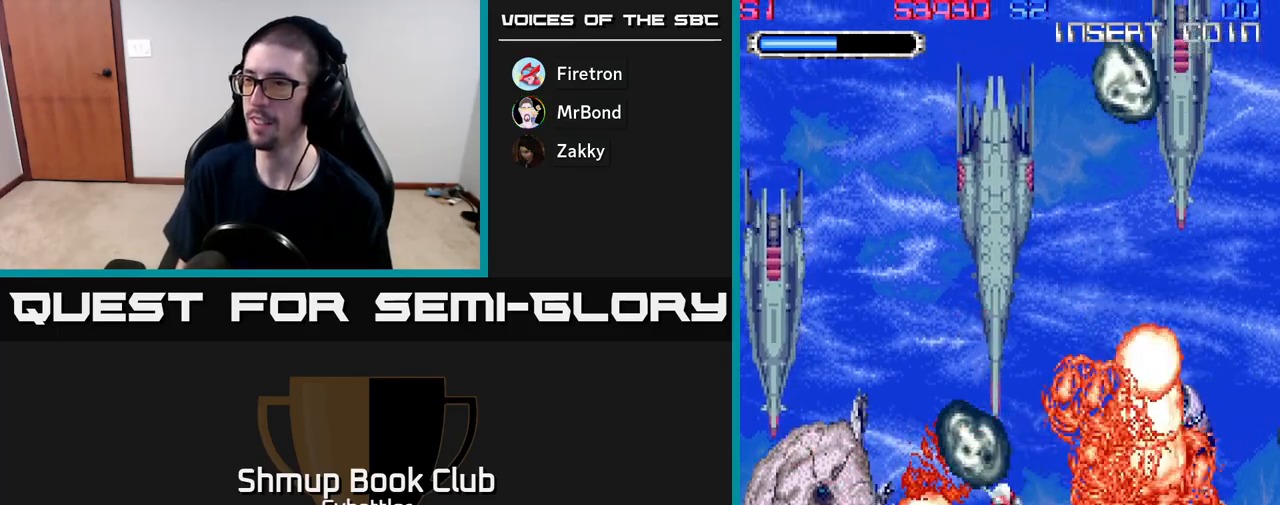
{"buttons": ["DPAD_UP", "DPAD_LEFT"], "right_stick": "center", "events": [[83, "X", "up"], [133, "X", "down"], [217, "DPAD_RIGHT", "up"], [250, "X", "up"], [300, "DPAD_LEFT", "down"]]}
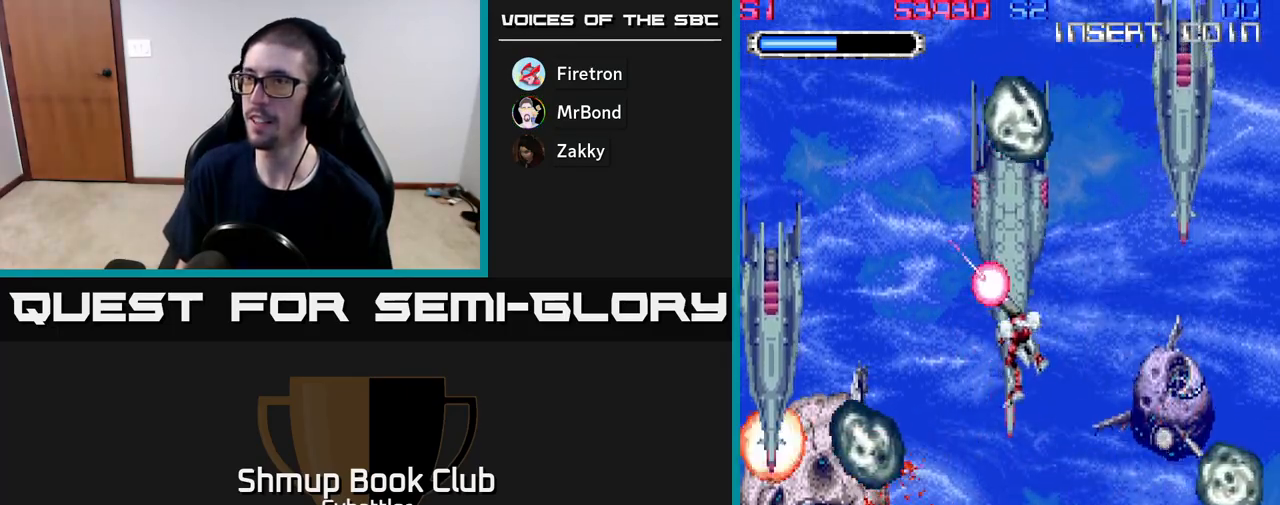
{"buttons": ["DPAD_DOWN", "DPAD_RIGHT"], "right_stick": "center"}
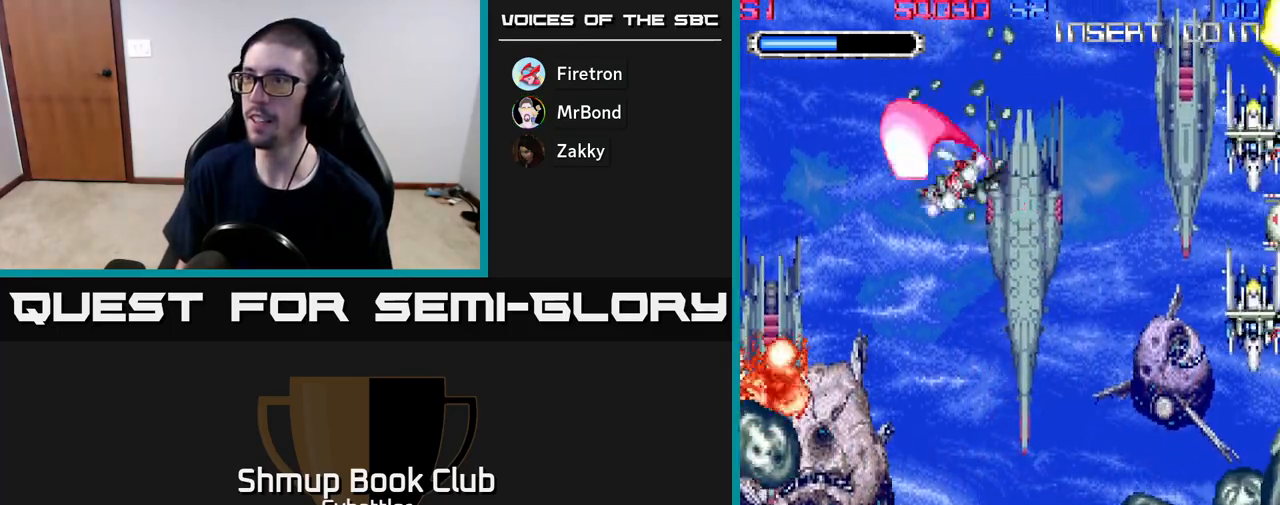
{"buttons": ["X"], "right_stick": "center", "events": [[167, "DPAD_DOWN", "up"], [333, "X", "down"], [383, "X", "up"], [450, "DPAD_RIGHT", "up"], [450, "X", "down"]]}
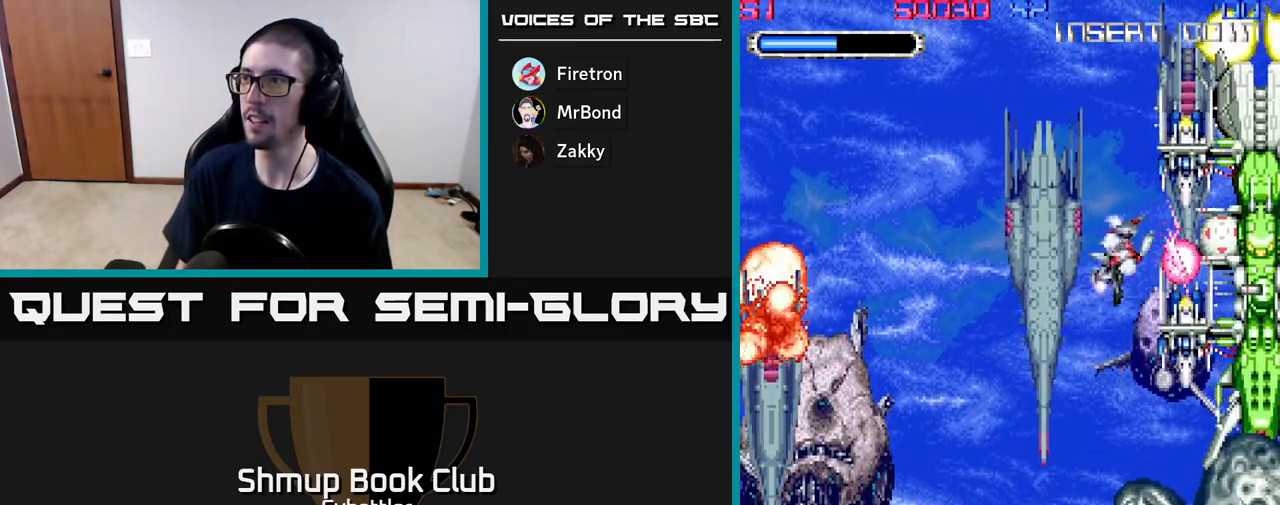
{"buttons": ["DPAD_DOWN"], "right_stick": "center", "events": [[50, "X", "up"], [117, "X", "down"], [150, "DPAD_UP", "down"], [200, "X", "up"], [250, "DPAD_UP", "up"], [250, "X", "down"], [333, "DPAD_LEFT", "down"], [350, "DPAD_DOWN", "down"], [350, "X", "up"], [417, "X", "down"], [467, "DPAD_LEFT", "up"], [500, "X", "up"]]}
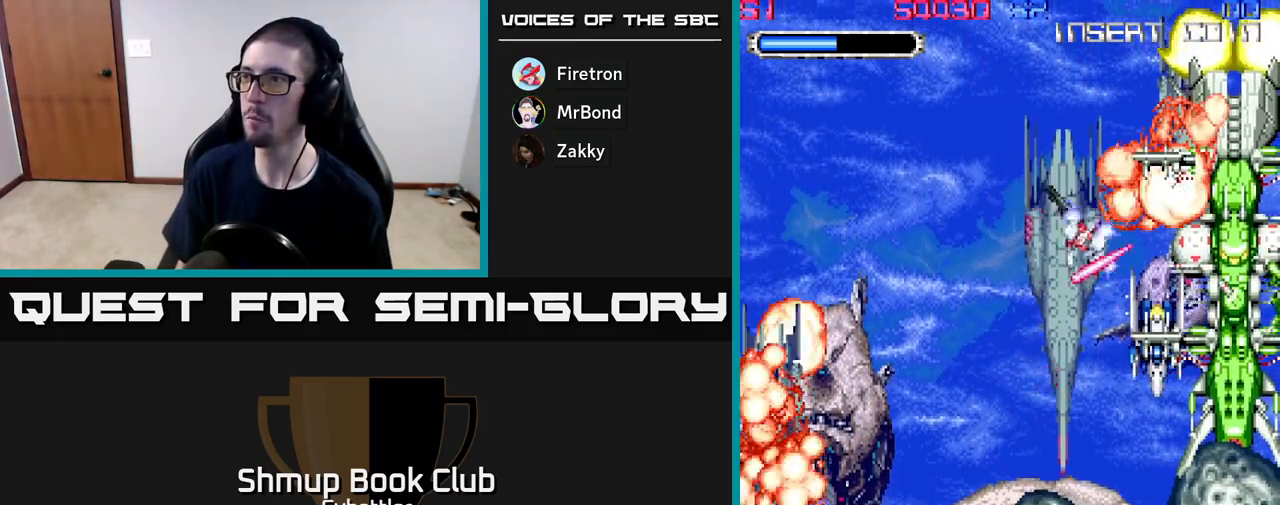
{"buttons": ["X", "DPAD_RIGHT"], "right_stick": "center", "events": [[67, "DPAD_RIGHT", "down"], [83, "X", "down"], [100, "DPAD_RIGHT", "up"], [133, "DPAD_DOWN", "up"], [150, "X", "up"], [200, "X", "down"], [300, "DPAD_LEFT", "down"], [300, "X", "up"], [400, "DPAD_LEFT", "up"], [417, "DPAD_RIGHT", "down"], [467, "X", "down"]]}
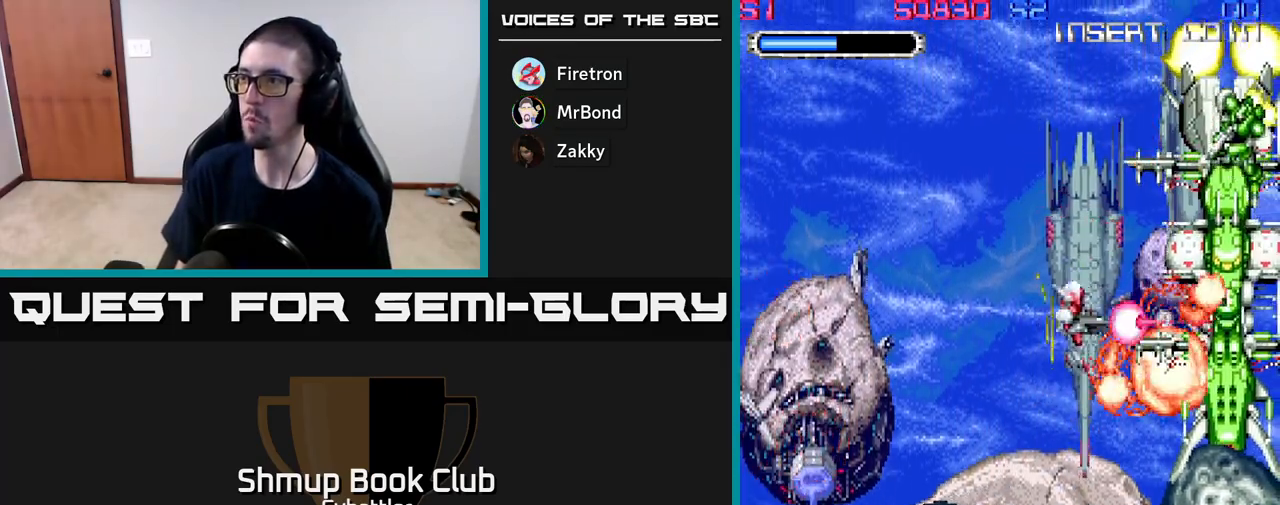
{"buttons": [], "right_stick": "center", "events": [[17, "DPAD_RIGHT", "up"], [50, "X", "up"], [133, "X", "down"], [200, "DPAD_RIGHT", "down"], [217, "X", "up"], [250, "DPAD_RIGHT", "up"], [250, "X", "down"], [333, "X", "up"], [400, "X", "down"], [467, "X", "up"]]}
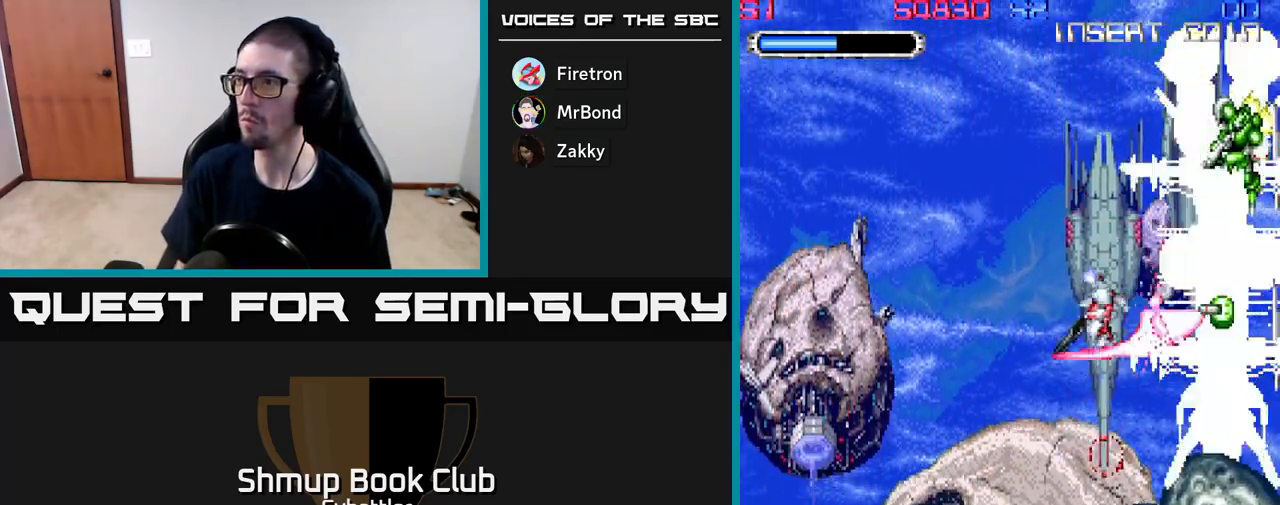
{"buttons": [], "right_stick": "center", "events": [[33, "X", "down"], [100, "X", "up"], [150, "X", "down"], [233, "X", "up"], [267, "X", "down"], [333, "X", "up"], [400, "X", "down"], [467, "X", "up"]]}
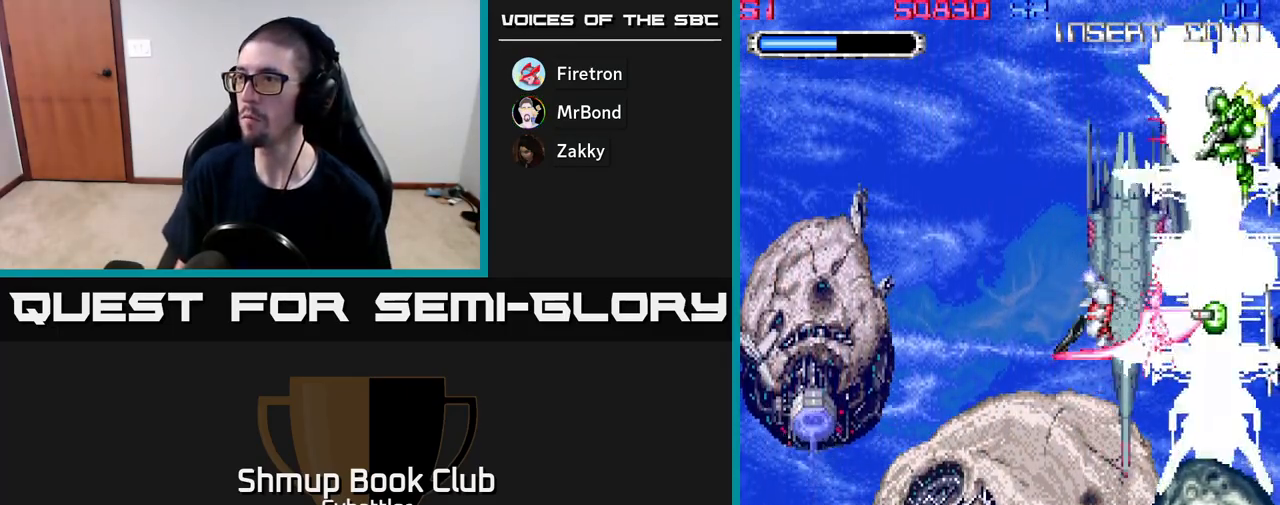
{"buttons": [], "right_stick": "center", "events": [[17, "X", "down"], [50, "X", "up"], [133, "X", "down"], [200, "X", "up"], [250, "X", "down"], [300, "X", "up"], [367, "X", "down"], [467, "X", "up"]]}
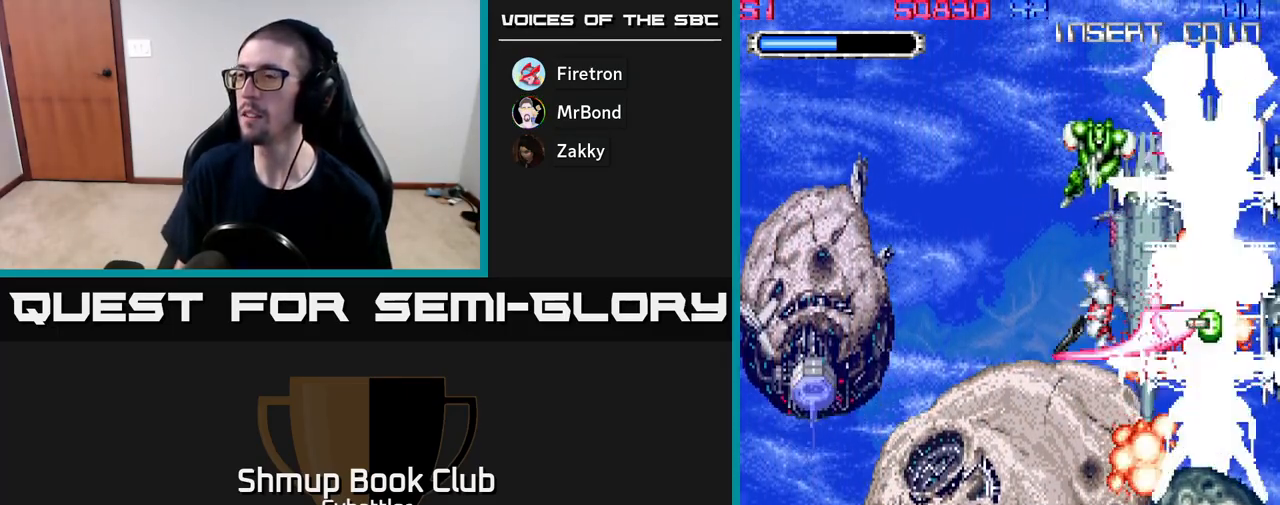
{"buttons": [], "right_stick": "center", "events": [[17, "X", "down"], [67, "X", "up"], [150, "X", "down"], [200, "X", "up"], [267, "X", "down"], [350, "X", "up"], [400, "X", "down"], [467, "X", "up"]]}
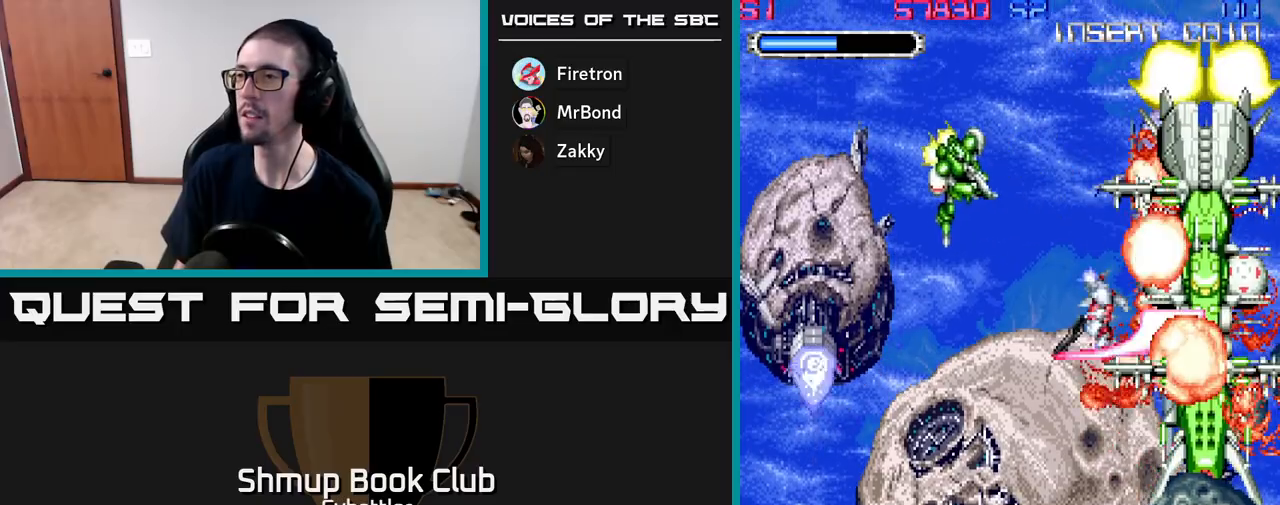
{"buttons": ["DPAD_LEFT"], "right_stick": "center", "events": [[17, "DPAD_LEFT", "down"], [50, "X", "down"], [67, "DPAD_UP", "down"], [117, "X", "up"], [250, "X", "down"], [317, "X", "up"], [333, "DPAD_UP", "up"], [400, "X", "down"], [483, "X", "up"]]}
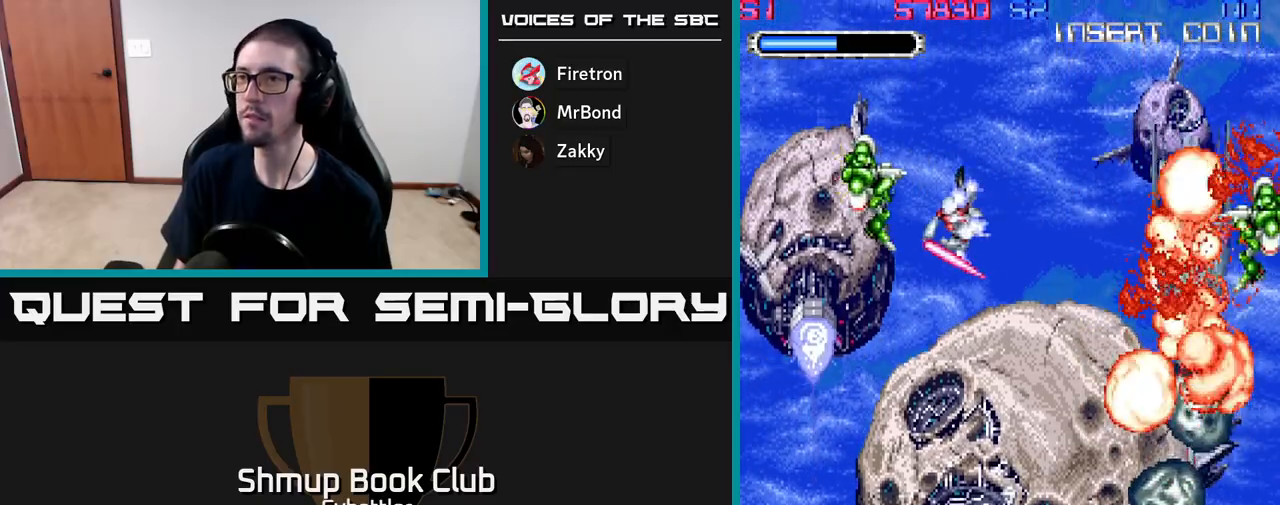
{"buttons": ["X", "DPAD_RIGHT"], "right_stick": "center", "events": [[33, "X", "down"], [117, "X", "up"], [167, "DPAD_LEFT", "up"], [183, "X", "down"], [300, "X", "up"], [367, "DPAD_RIGHT", "down"], [367, "X", "down"]]}
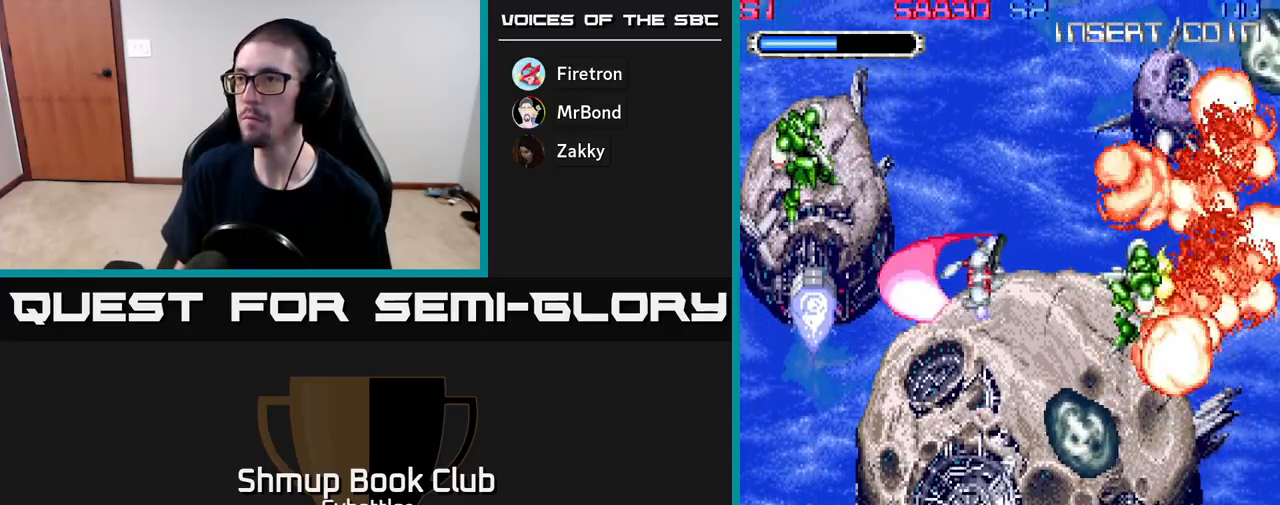
{"buttons": ["X"], "right_stick": "center", "events": [[50, "X", "up"], [83, "X", "down"], [167, "DPAD_RIGHT", "up"], [183, "X", "up"], [250, "X", "down"], [333, "X", "up"], [417, "X", "down"]]}
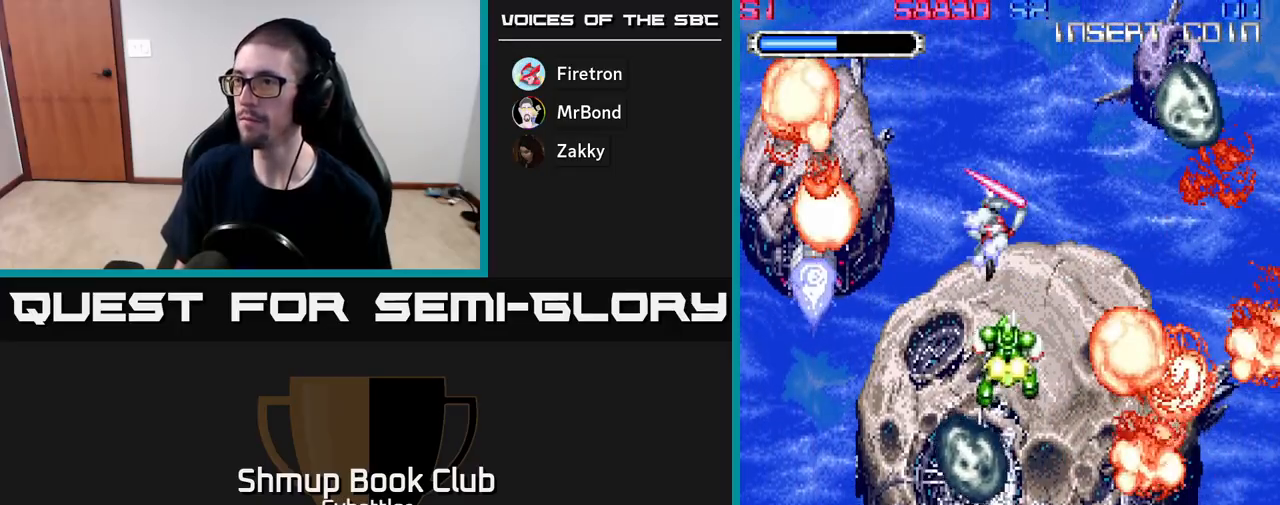
{"buttons": ["X", "DPAD_DOWN"], "right_stick": "center", "events": [[33, "X", "up"], [83, "DPAD_DOWN", "down"], [133, "X", "down"]]}
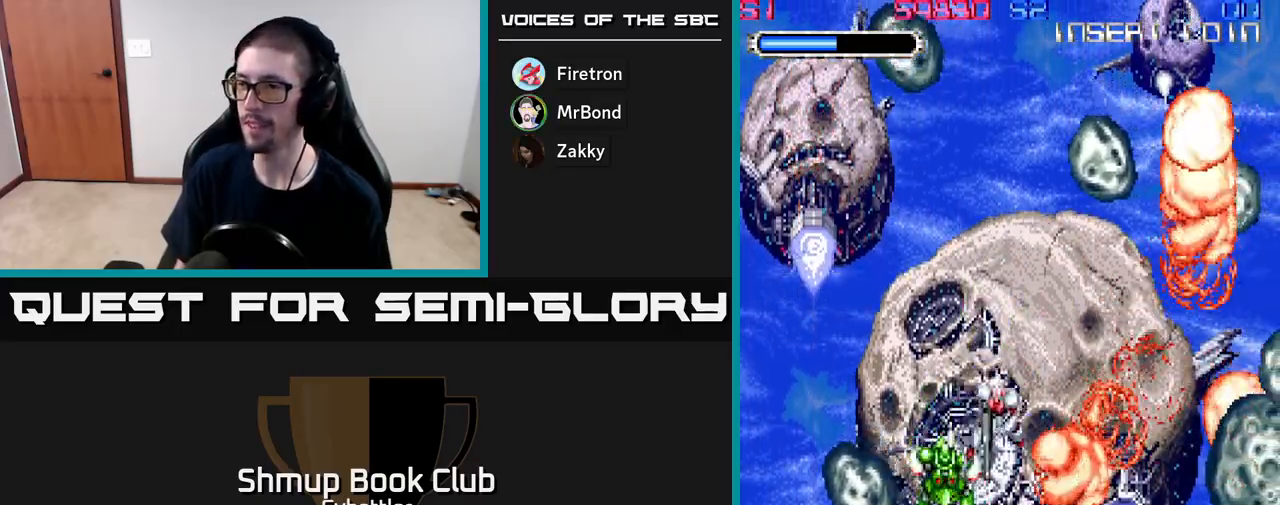
{"buttons": ["X", "DPAD_LEFT"], "right_stick": "center", "events": [[33, "DPAD_LEFT", "down"], [167, "DPAD_DOWN", "up"], [233, "X", "up"], [300, "X", "down"], [417, "X", "up"], [467, "X", "down"]]}
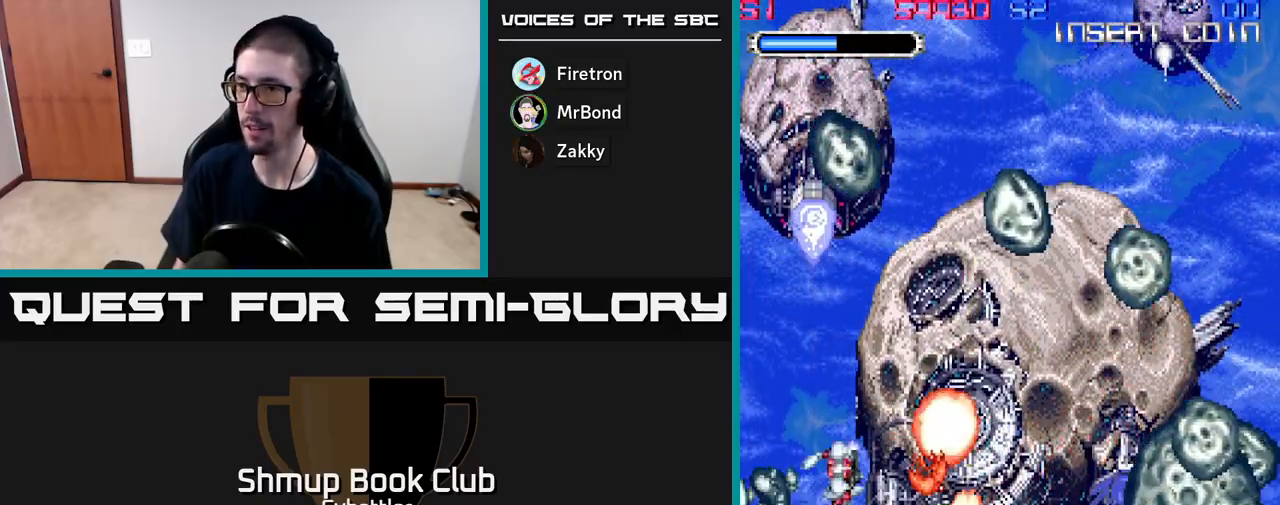
{"buttons": ["DPAD_DOWN", "DPAD_RIGHT"], "right_stick": "center", "events": [[17, "DPAD_LEFT", "up"], [50, "DPAD_RIGHT", "down"], [83, "X", "up"], [150, "X", "down"], [250, "X", "up"], [333, "DPAD_DOWN", "down"], [350, "X", "down"], [450, "X", "up"]]}
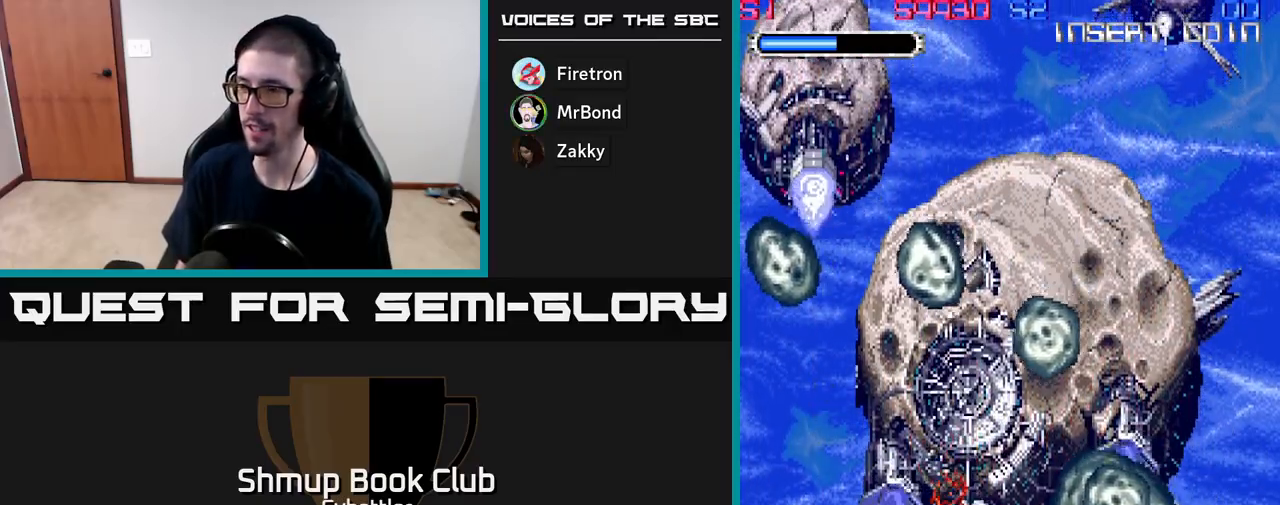
{"buttons": [], "right_stick": "center", "events": [[17, "DPAD_DOWN", "up"], [33, "X", "down"], [83, "DPAD_RIGHT", "up"], [117, "X", "up"], [183, "X", "down"], [283, "X", "up"], [367, "X", "down"], [450, "X", "up"]]}
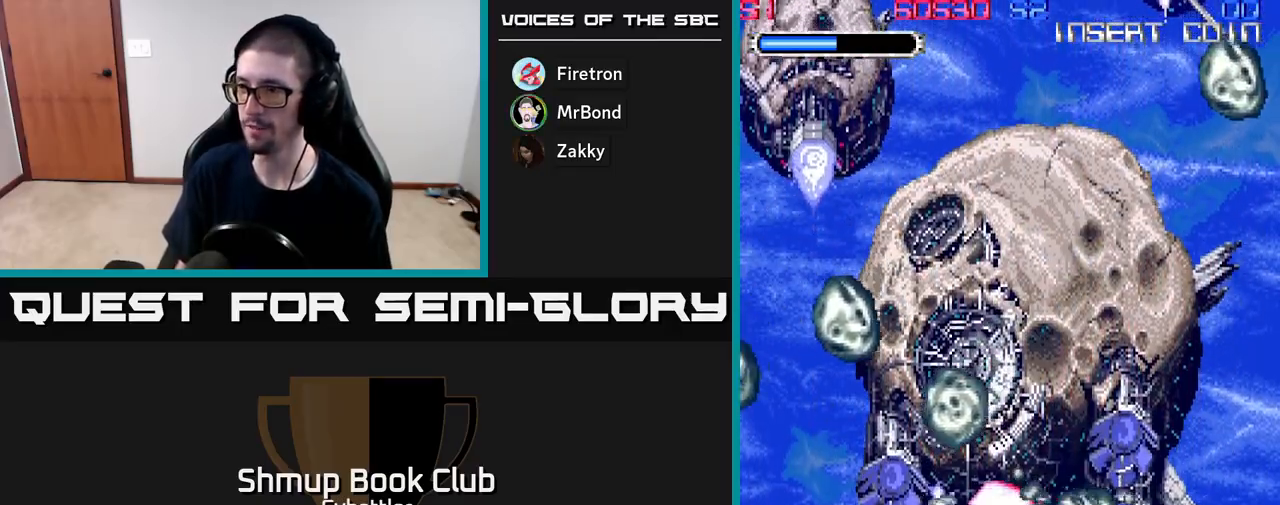
{"buttons": ["X", "DPAD_UP"], "right_stick": "center", "events": [[17, "X", "down"], [83, "DPAD_RIGHT", "down"], [117, "X", "up"], [200, "X", "down"], [300, "X", "up"], [400, "X", "down"], [417, "DPAD_UP", "down"], [433, "DPAD_RIGHT", "up"]]}
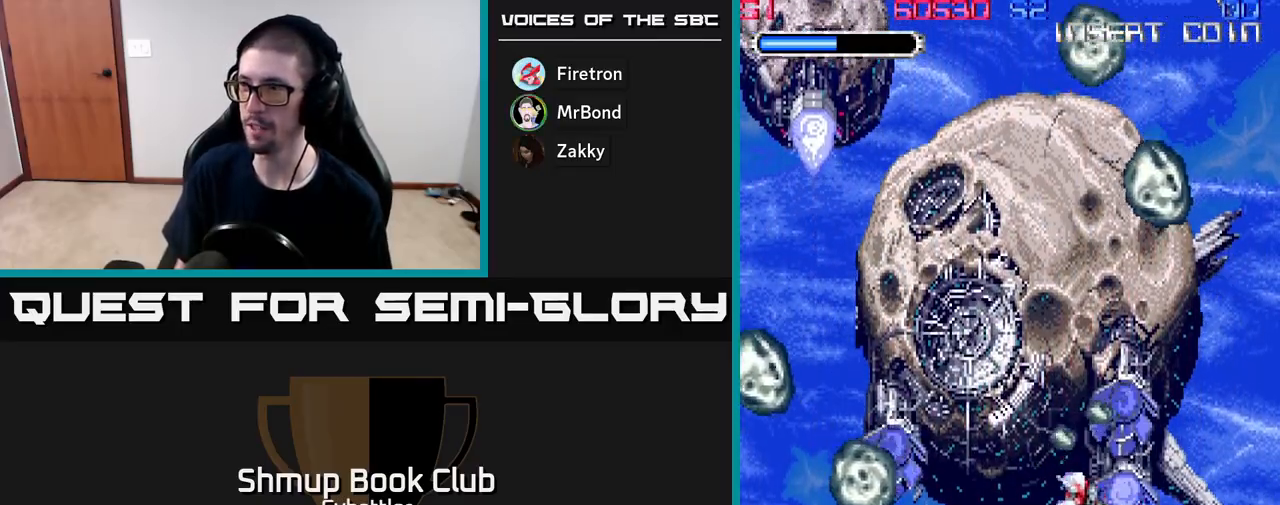
{"buttons": ["X"], "right_stick": "center", "events": [[17, "X", "up"], [100, "X", "down"], [250, "X", "up"], [300, "X", "down"], [400, "DPAD_UP", "up"], [417, "X", "up"], [483, "X", "down"]]}